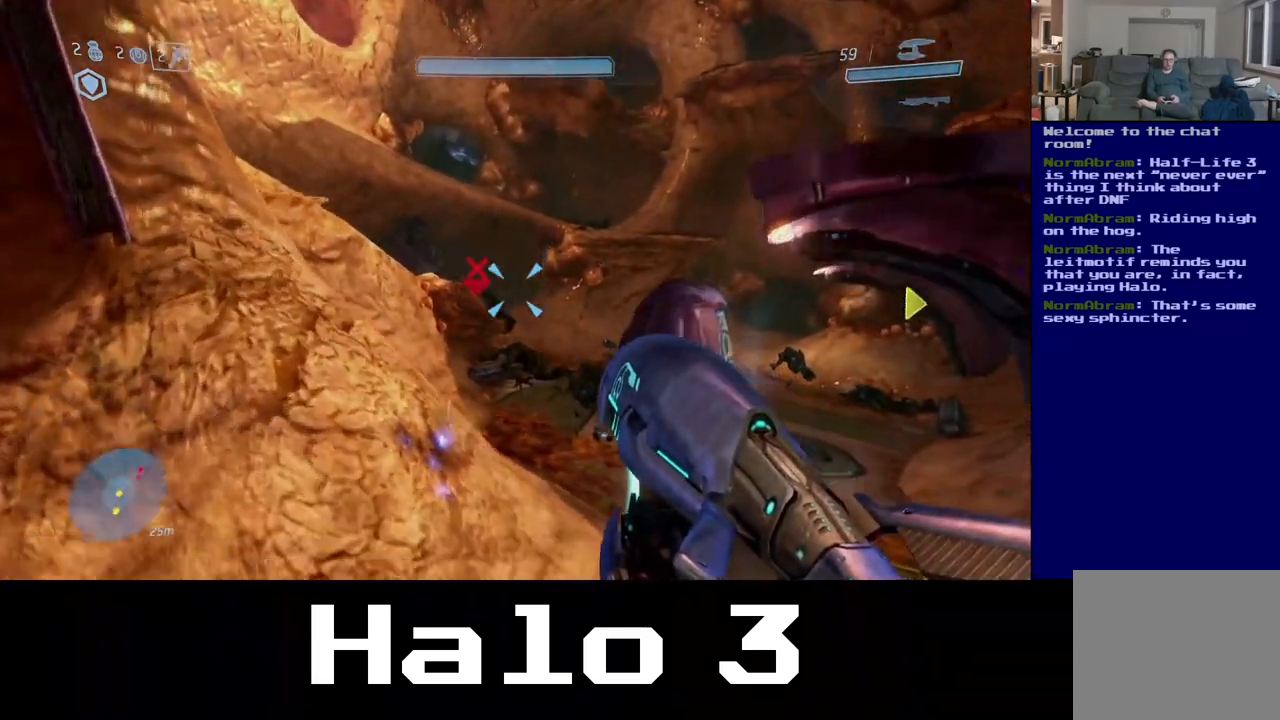
Gameplay with a controller (Xbox layout); each line is a JSON object with the inputs held at the frame after it (dt_ms = milliseconds from this image to that frame). "events" lists button and stick changes between this image and that frame as [ms after this image, input, new state], when the widget could be followed in between.
{"dt_ms": 1000, "buttons": [], "left_stick": "up-left", "right_stick": "up-right", "events": [[100, "right_stick", "up-left"], [517, "right_stick", "center"], [950, "right_stick", "up-right"]]}
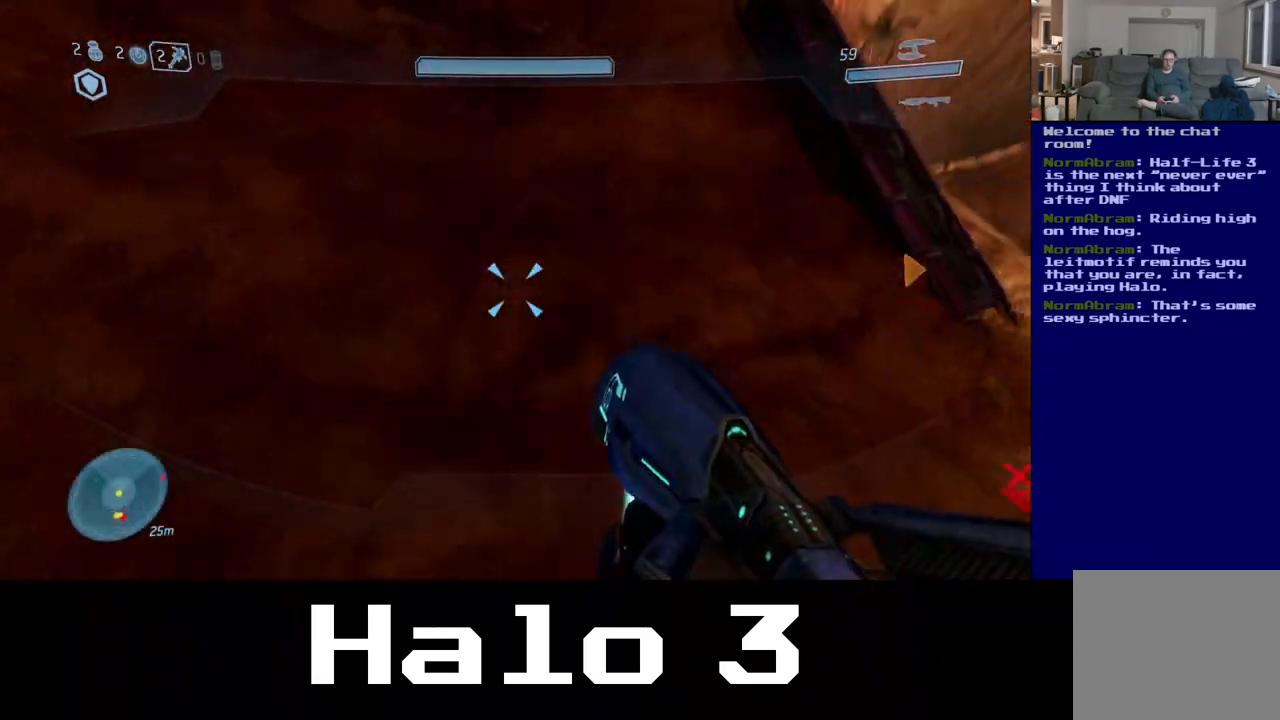
{"dt_ms": 500, "buttons": [], "left_stick": "up-left", "right_stick": "up", "events": [[500, "right_stick", "up"]]}
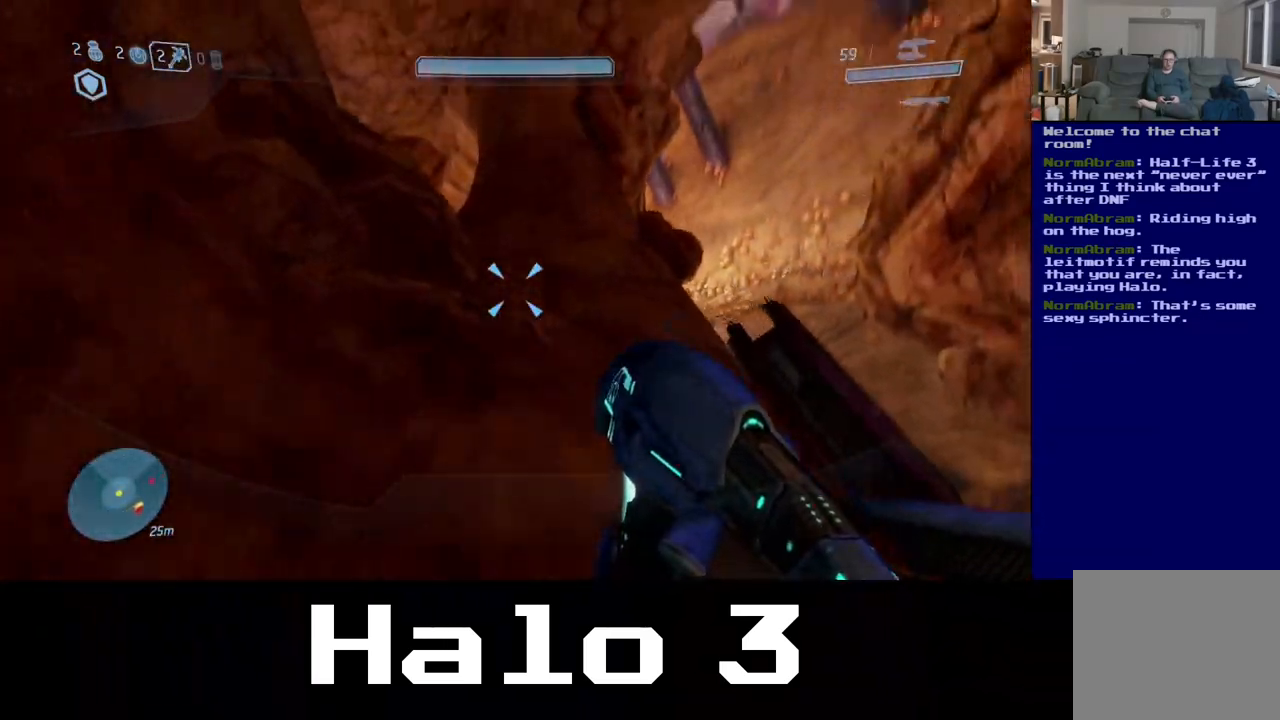
{"dt_ms": 500, "buttons": [], "left_stick": "up-left", "right_stick": "up", "events": [[167, "right_stick", "center"], [333, "right_stick", "up"]]}
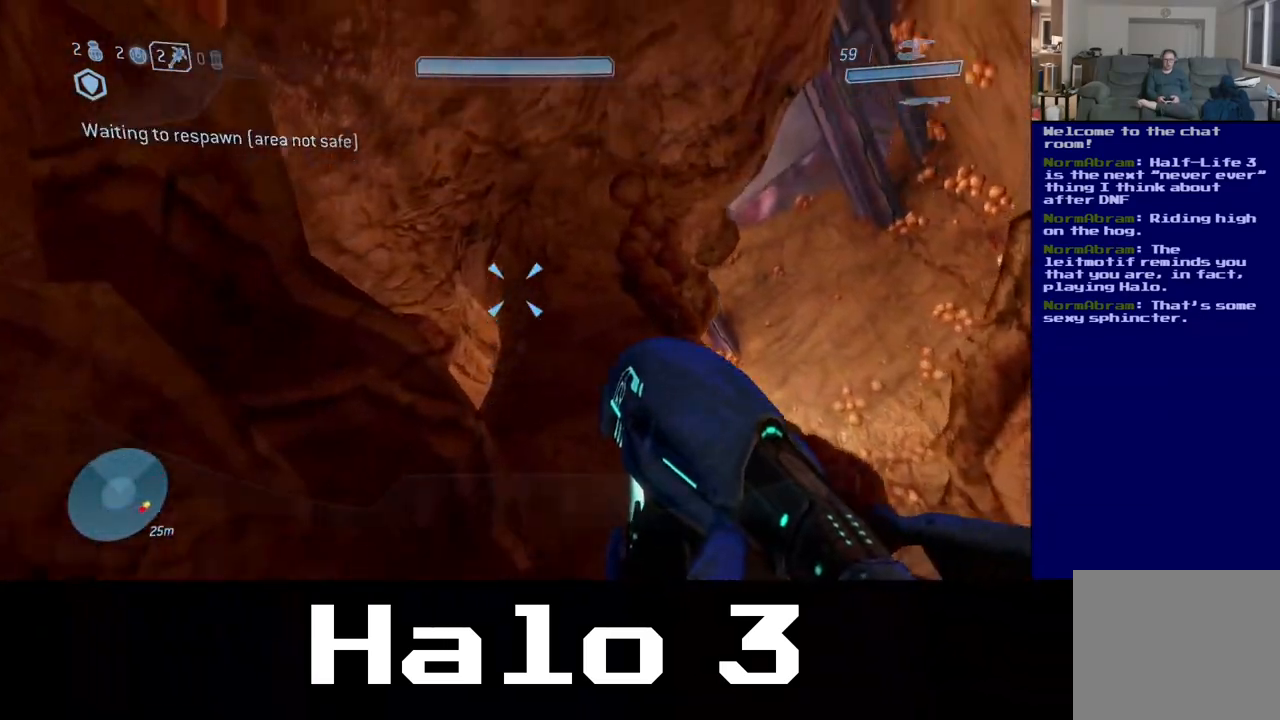
{"dt_ms": 500, "buttons": [], "left_stick": "left", "right_stick": "center", "events": [[100, "right_stick", "up-right"], [217, "left_stick", "left"], [433, "right_stick", "center"]]}
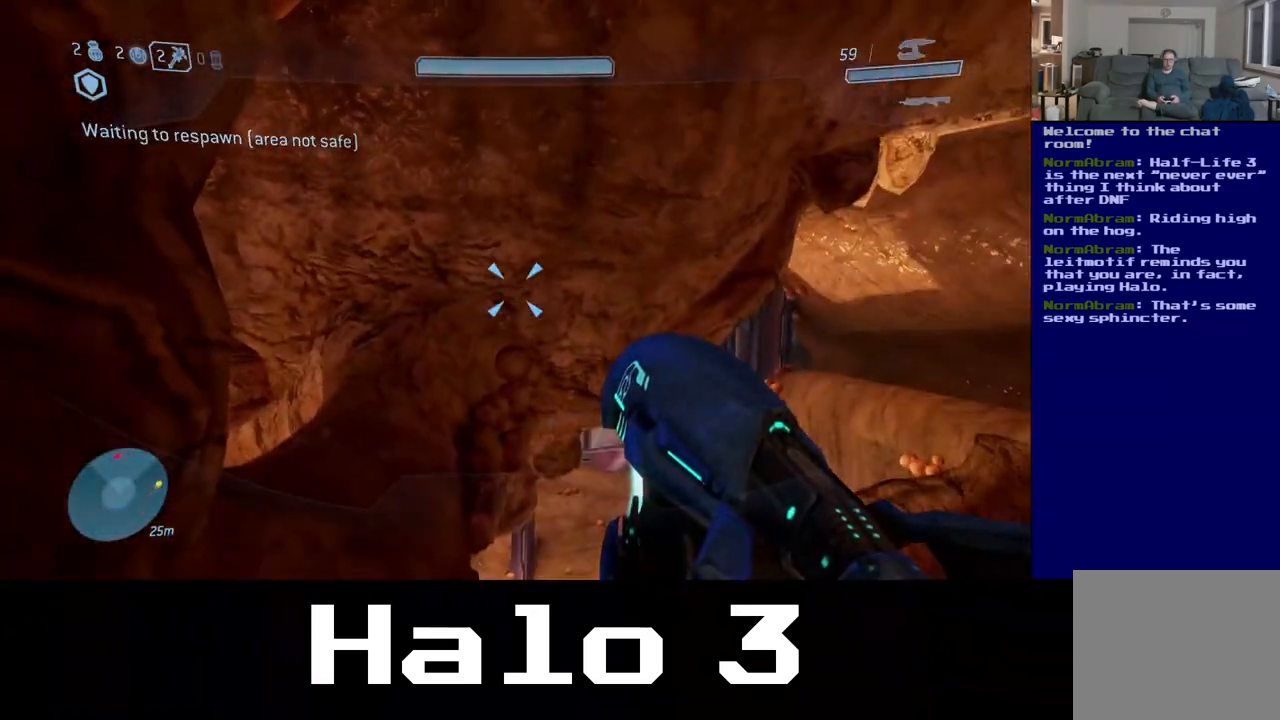
{"dt_ms": 500, "buttons": [], "left_stick": "down-right", "right_stick": "down-right", "events": [[50, "left_stick", "center"], [50, "right_stick", "down"], [283, "right_stick", "down-right"], [300, "left_stick", "down-right"]]}
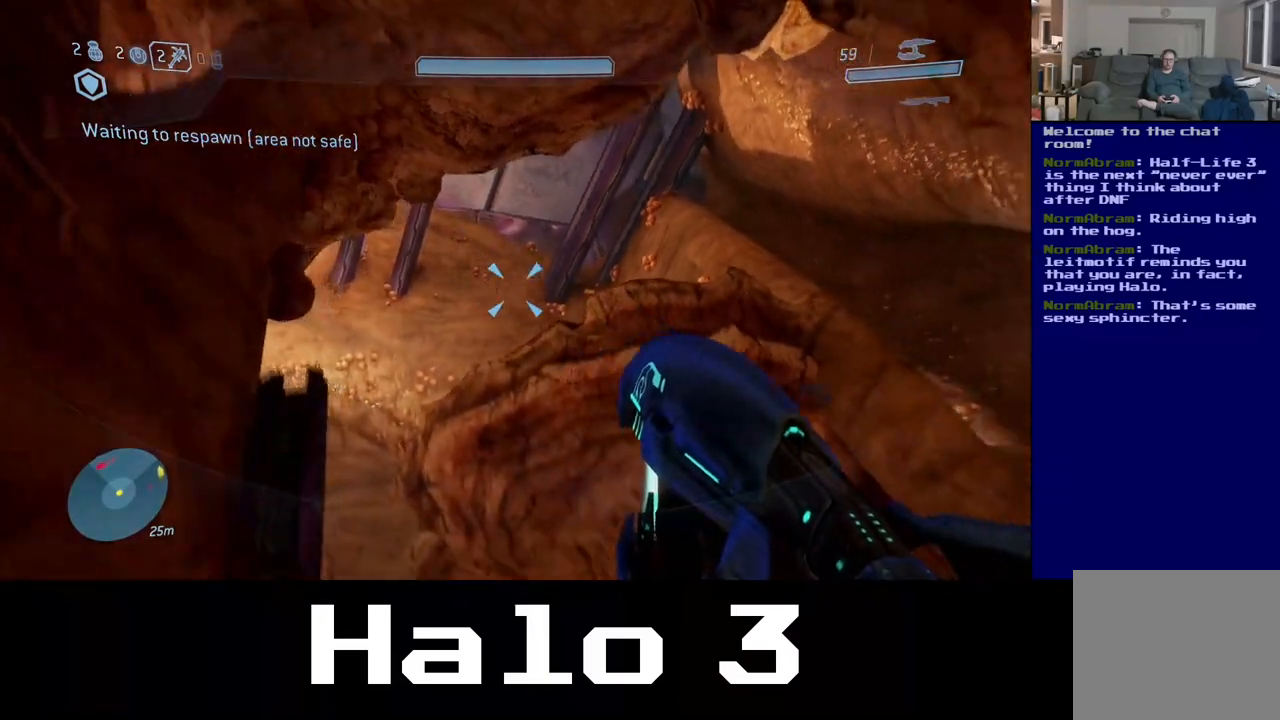
{"dt_ms": 500, "buttons": [], "left_stick": "up-right", "right_stick": "down-right", "events": [[100, "left_stick", "right"], [233, "left_stick", "up-right"]]}
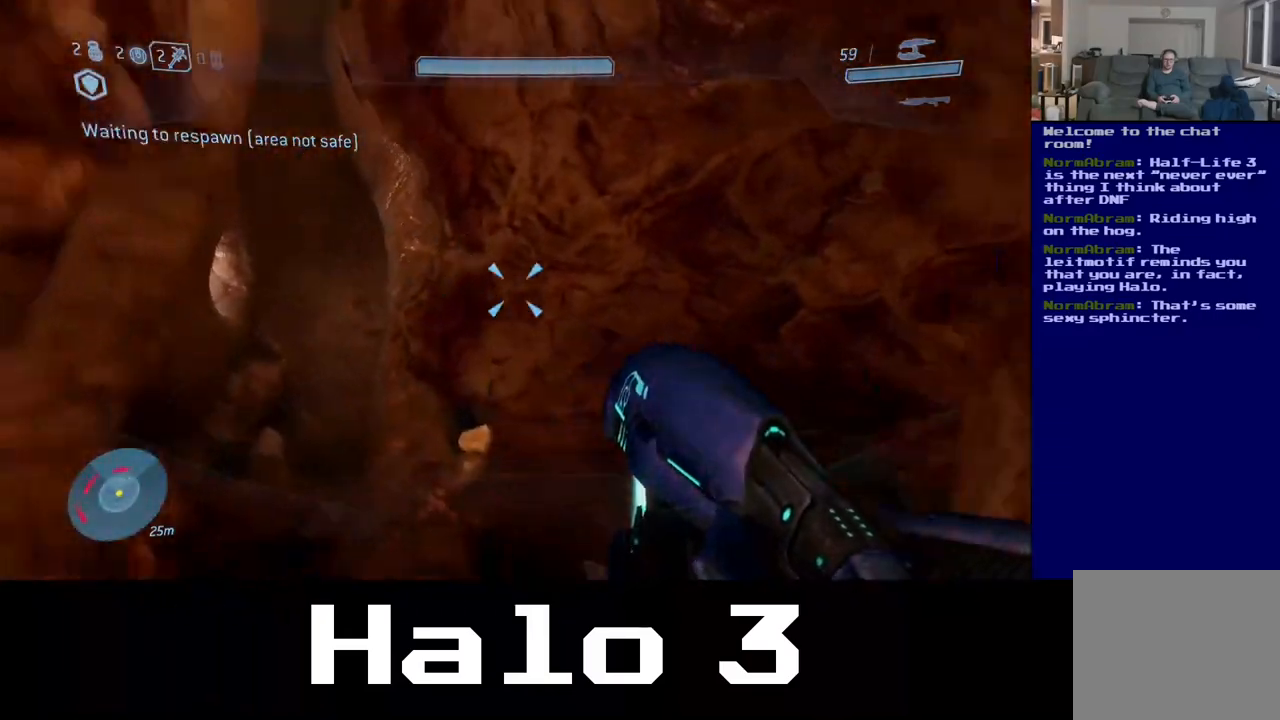
{"dt_ms": 500, "buttons": [], "left_stick": "up", "right_stick": "down", "events": [[33, "left_stick", "up"], [250, "right_stick", "down"]]}
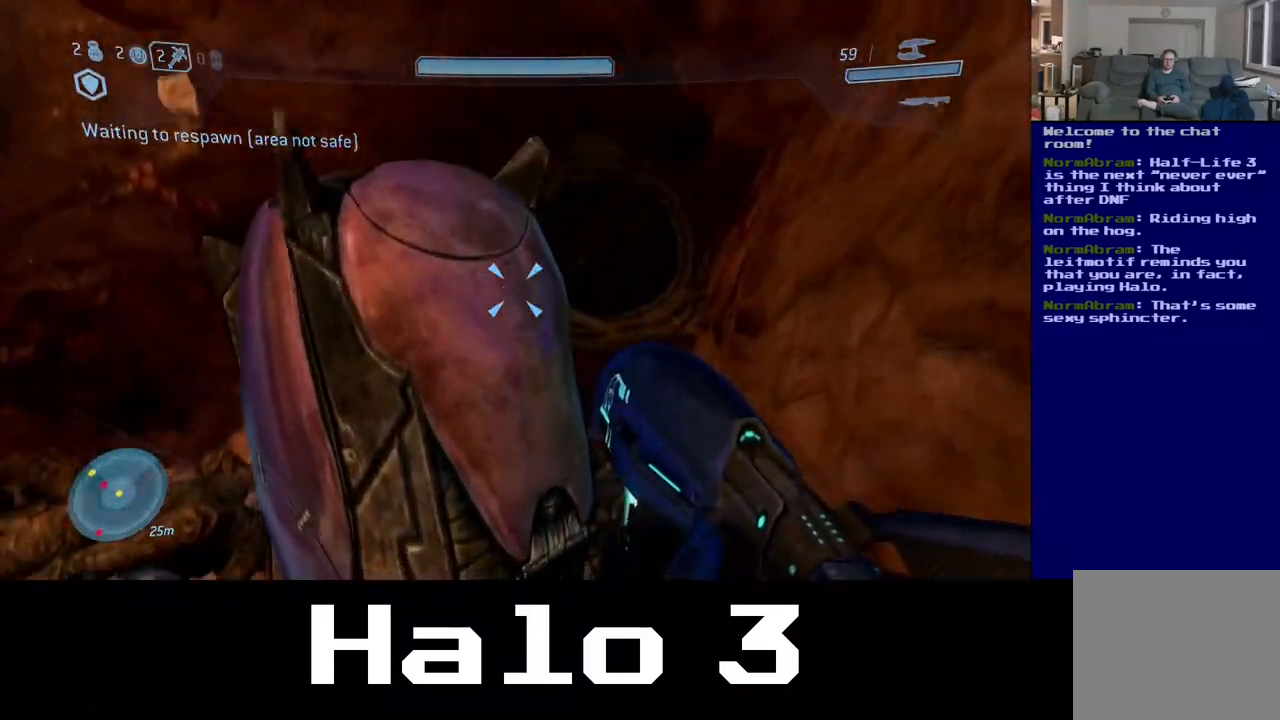
{"dt_ms": 500, "buttons": [], "left_stick": "left", "right_stick": "left", "events": [[183, "right_stick", "center"], [400, "left_stick", "left"], [450, "right_stick", "left"]]}
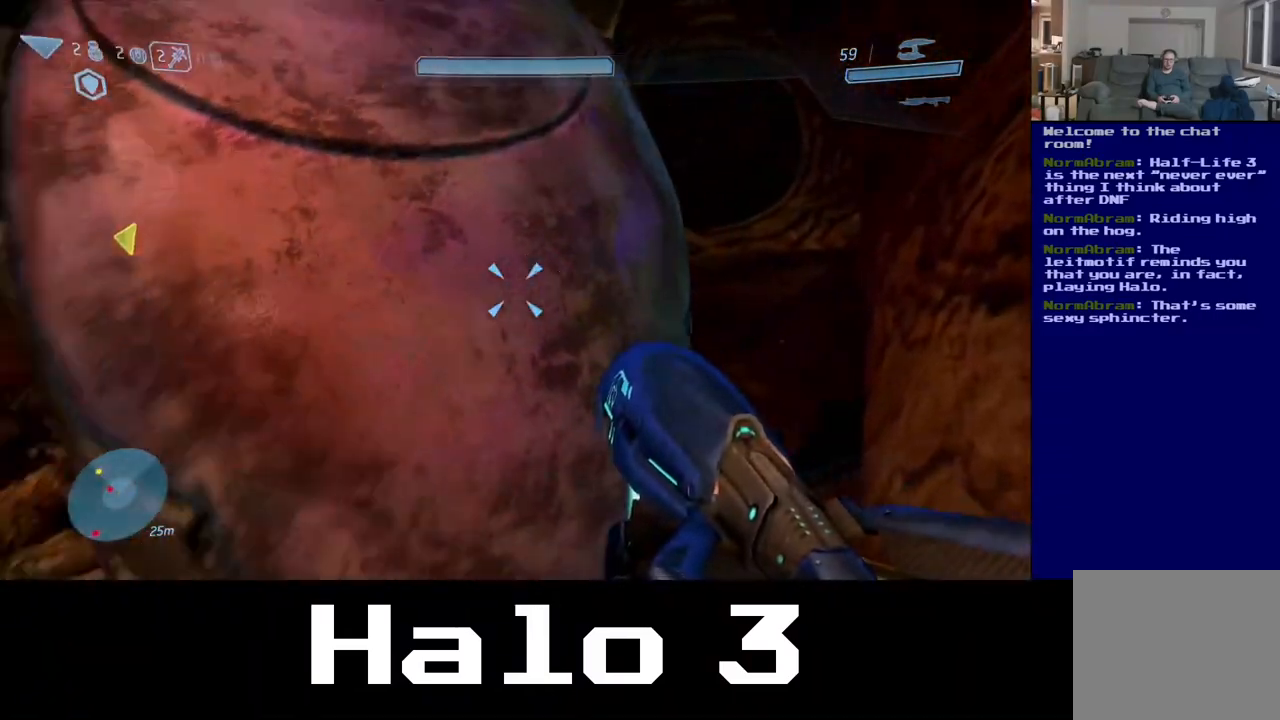
{"dt_ms": 500, "buttons": [], "left_stick": "up", "right_stick": "left", "events": [[250, "left_stick", "up-left"], [300, "right_stick", "center"], [417, "left_stick", "up"], [433, "right_stick", "left"]]}
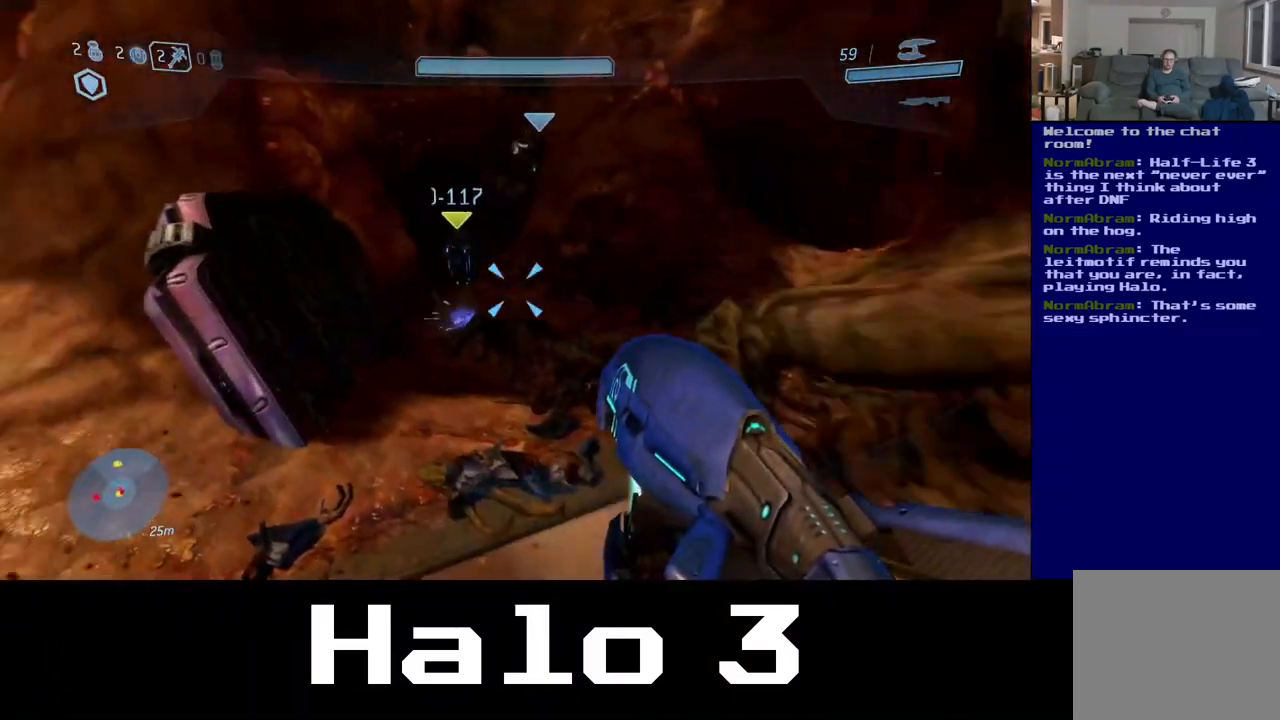
{"dt_ms": 500, "buttons": [], "left_stick": "up-right", "right_stick": "left", "events": [[200, "left_stick", "up-right"], [400, "right_stick", "center"], [450, "right_stick", "left"]]}
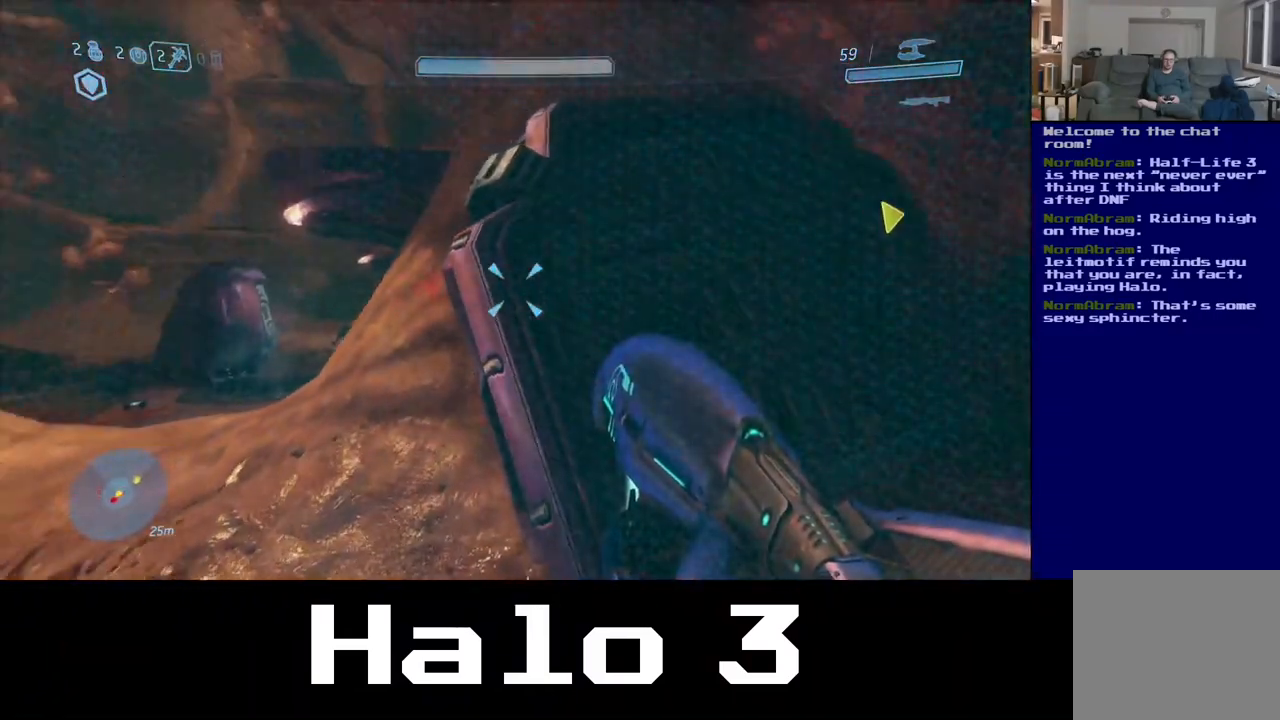
{"dt_ms": 500, "buttons": [], "left_stick": "up-left", "right_stick": "center", "events": [[67, "left_stick", "up"], [233, "left_stick", "up-left"], [367, "right_stick", "center"]]}
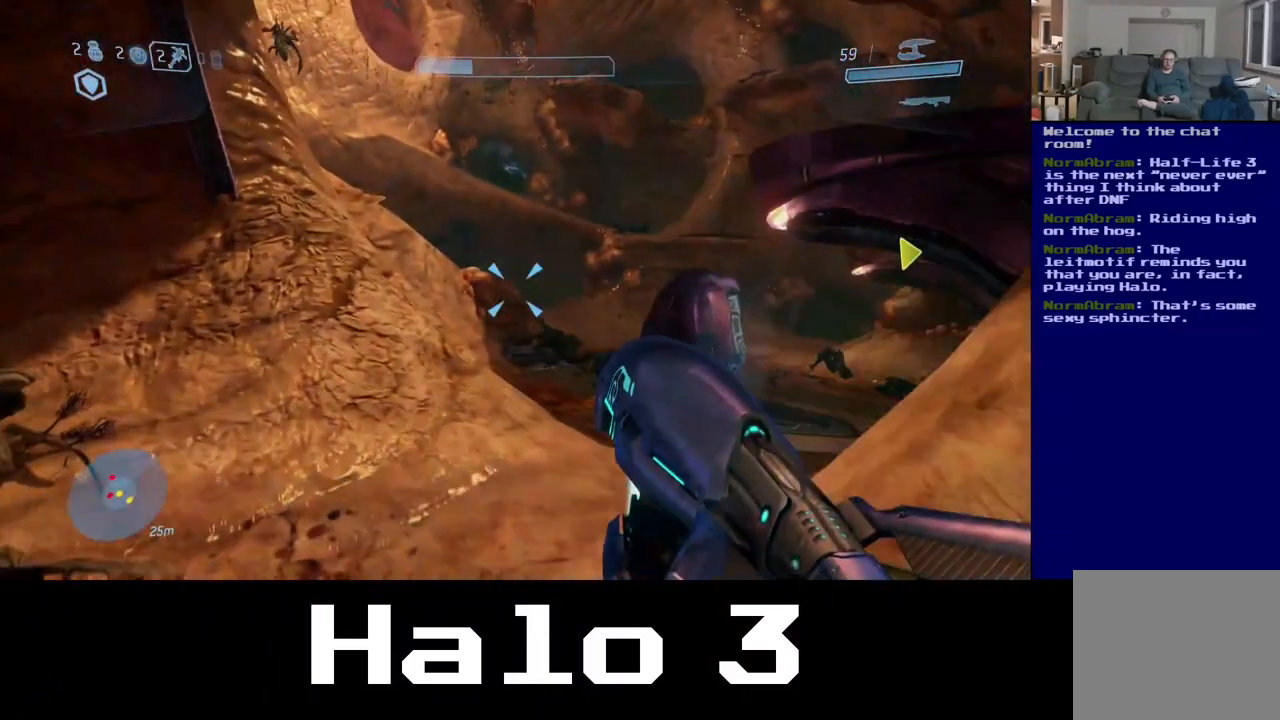
{"dt_ms": 500, "buttons": [], "left_stick": "up", "right_stick": "right", "events": [[150, "right_stick", "right"], [217, "right_stick", "down-right"], [233, "left_stick", "up"], [433, "right_stick", "right"]]}
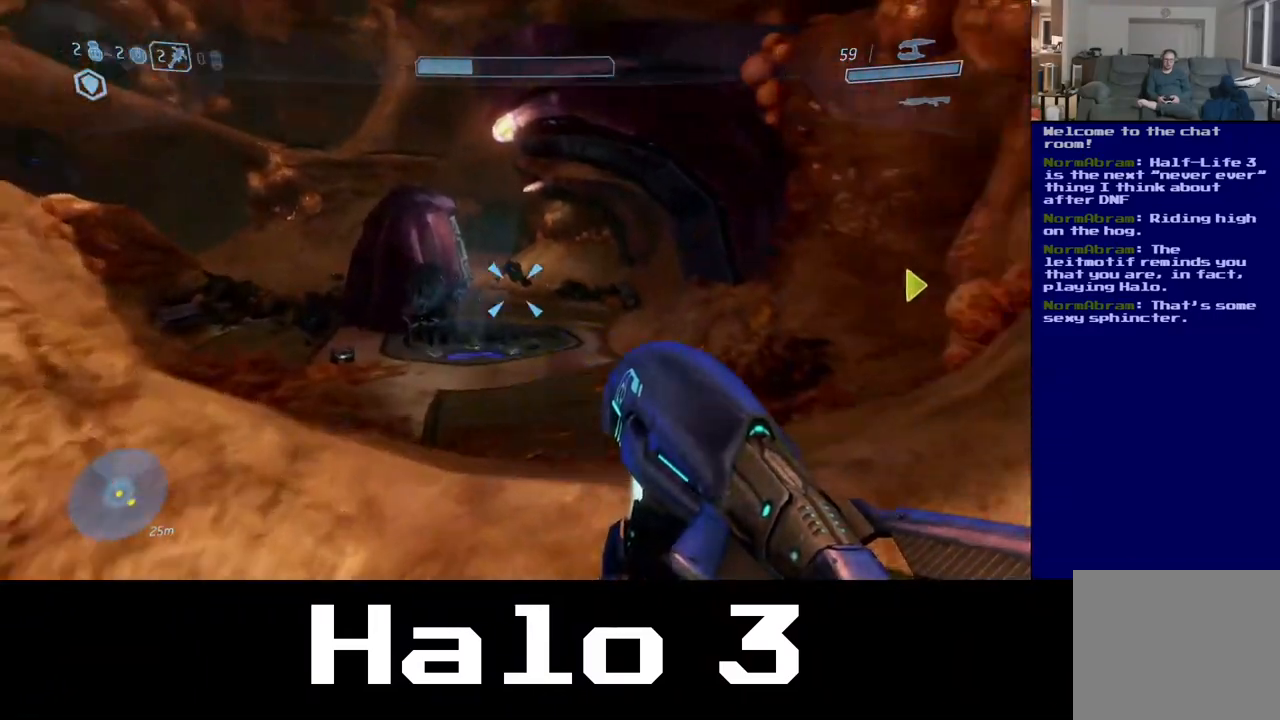
{"dt_ms": 500, "buttons": [], "left_stick": "up", "right_stick": "center", "events": [[100, "right_stick", "center"]]}
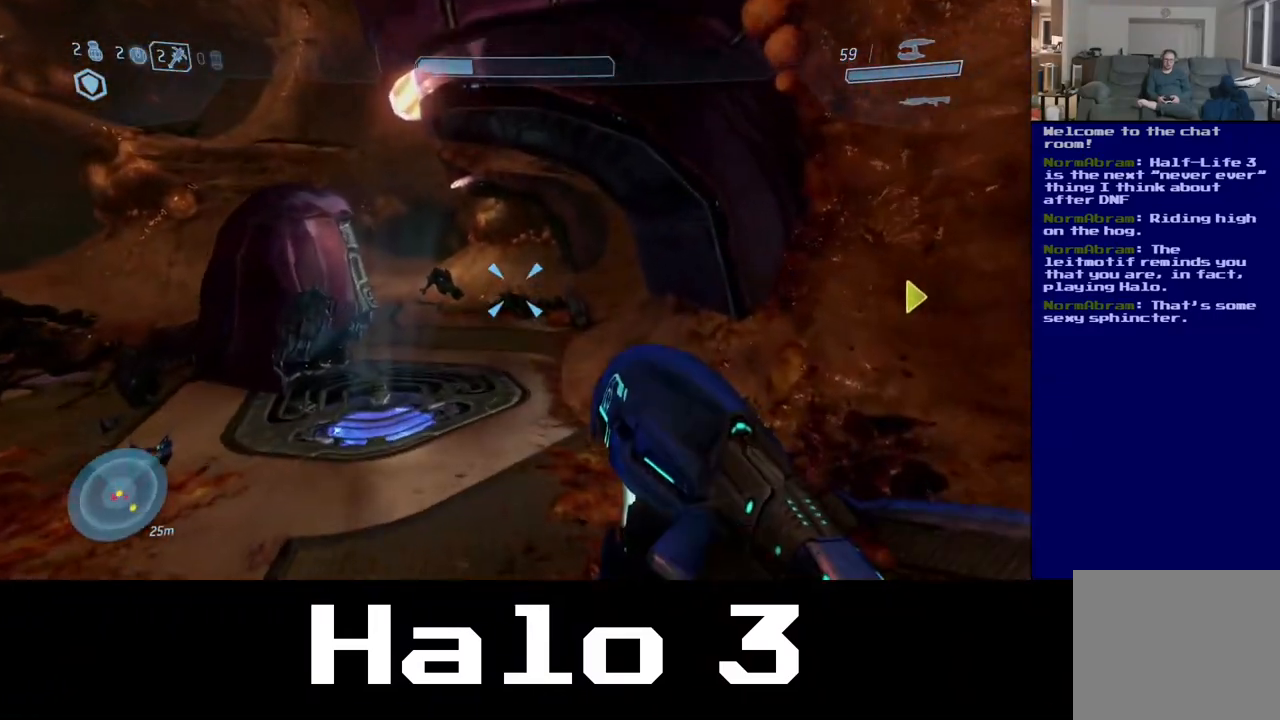
{"dt_ms": 500, "buttons": [], "left_stick": "up", "right_stick": "down-left", "events": [[300, "right_stick", "left"], [433, "right_stick", "down-left"]]}
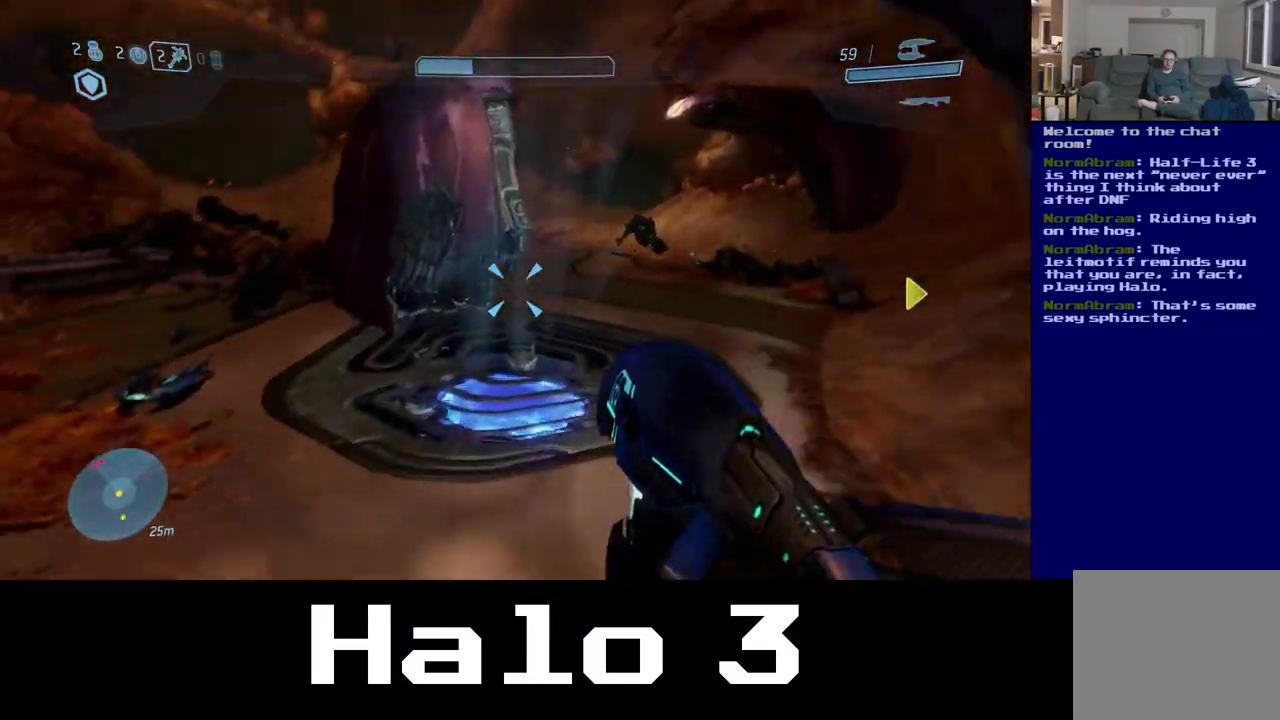
{"dt_ms": 500, "buttons": [], "left_stick": "up-right", "right_stick": "center", "events": [[117, "right_stick", "center"], [367, "left_stick", "up-right"]]}
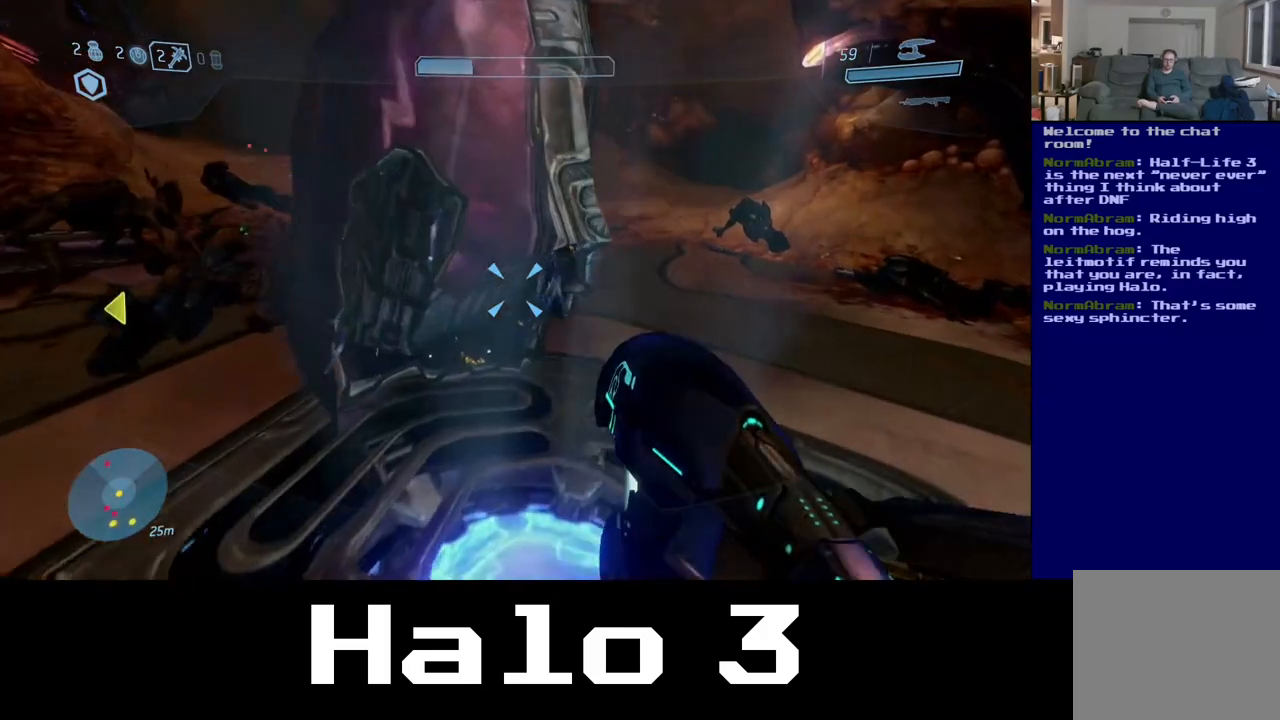
{"dt_ms": 500, "buttons": [], "left_stick": "up-right", "right_stick": "up", "events": [[383, "right_stick", "up"]]}
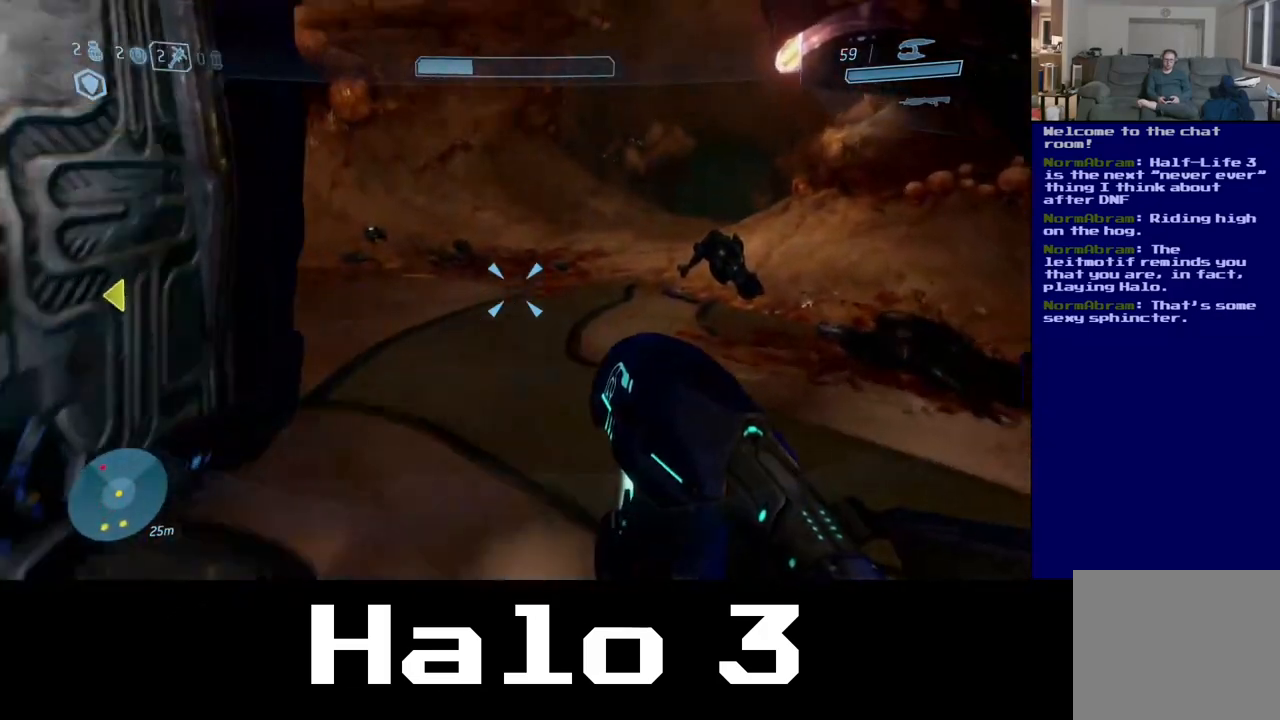
{"dt_ms": 500, "buttons": [], "left_stick": "up-right", "right_stick": "center", "events": [[200, "right_stick", "center"]]}
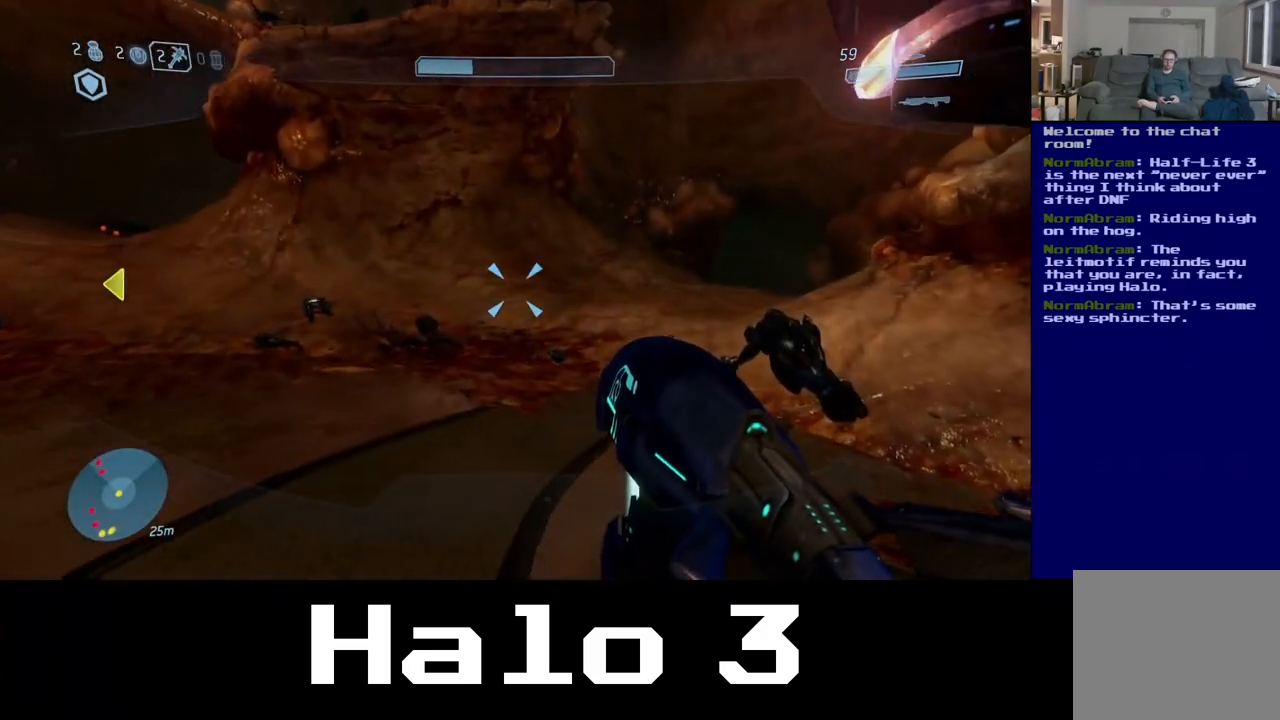
{"dt_ms": 500, "buttons": [], "left_stick": "up-right", "right_stick": "center", "events": [[17, "right_stick", "left"], [250, "right_stick", "up-left"], [450, "right_stick", "center"]]}
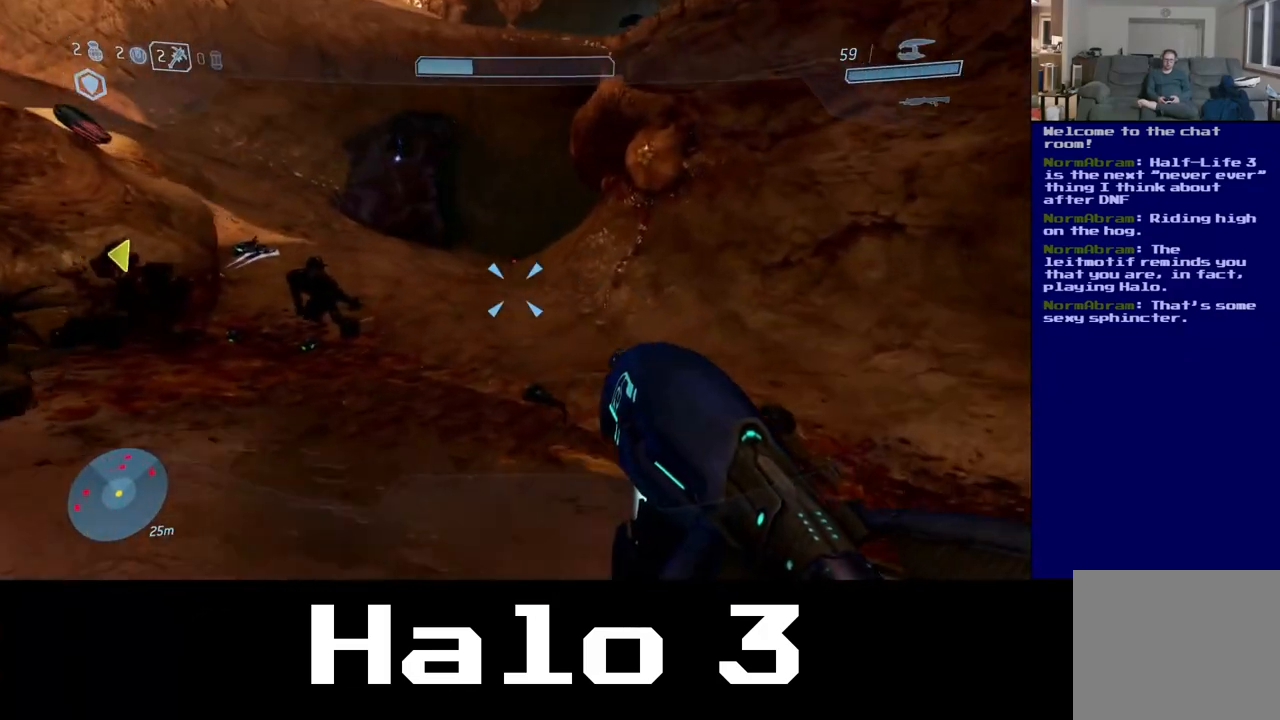
{"dt_ms": 500, "buttons": [], "left_stick": "up-right", "right_stick": "up-left", "events": [[83, "right_stick", "up"], [433, "right_stick", "up-left"]]}
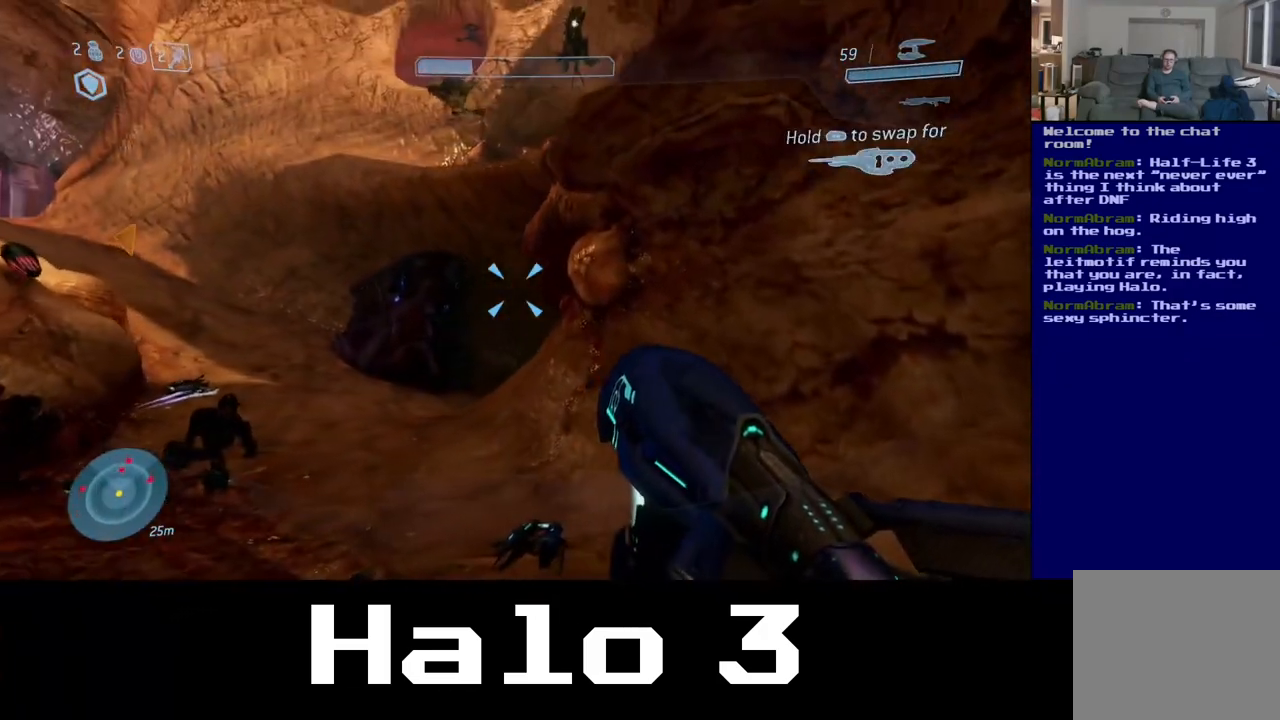
{"dt_ms": 500, "buttons": [], "left_stick": "right", "right_stick": "down-right", "events": [[17, "left_stick", "right"], [50, "right_stick", "center"], [133, "right_stick", "right"], [467, "right_stick", "down-right"]]}
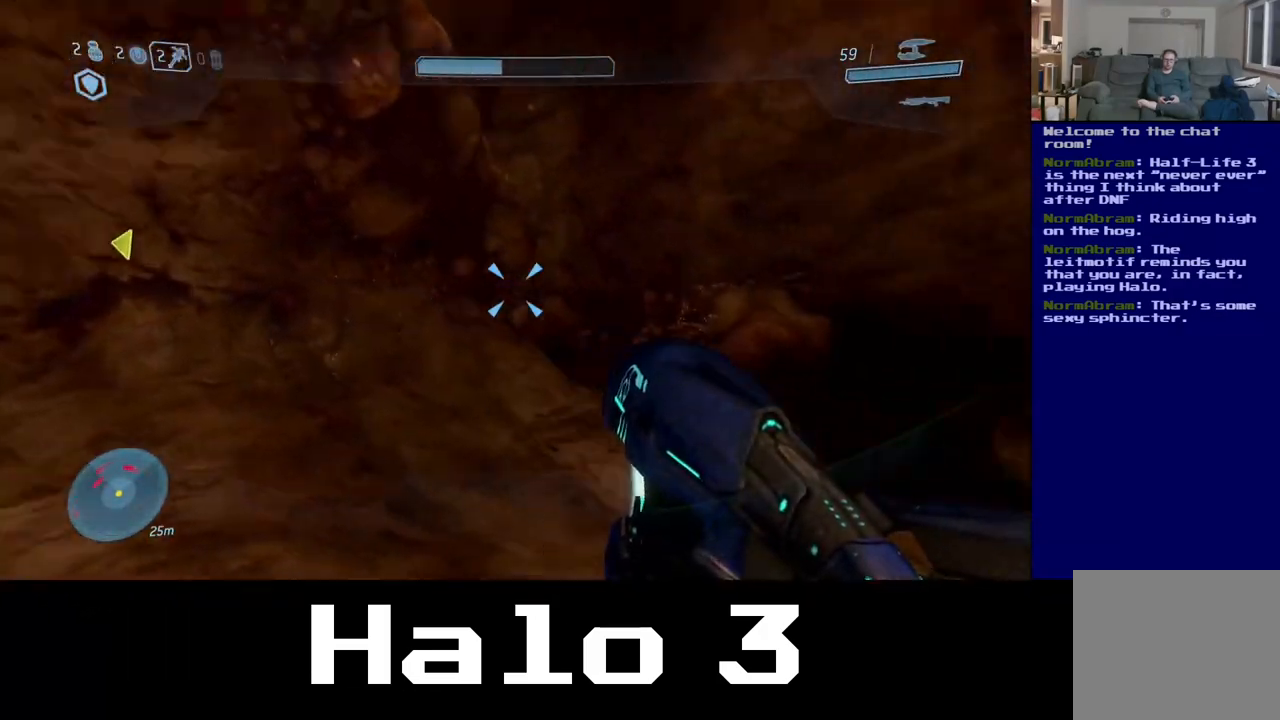
{"dt_ms": 500, "buttons": [], "left_stick": "up-right", "right_stick": "center", "events": [[33, "left_stick", "up-right"], [100, "right_stick", "down"], [250, "right_stick", "center"]]}
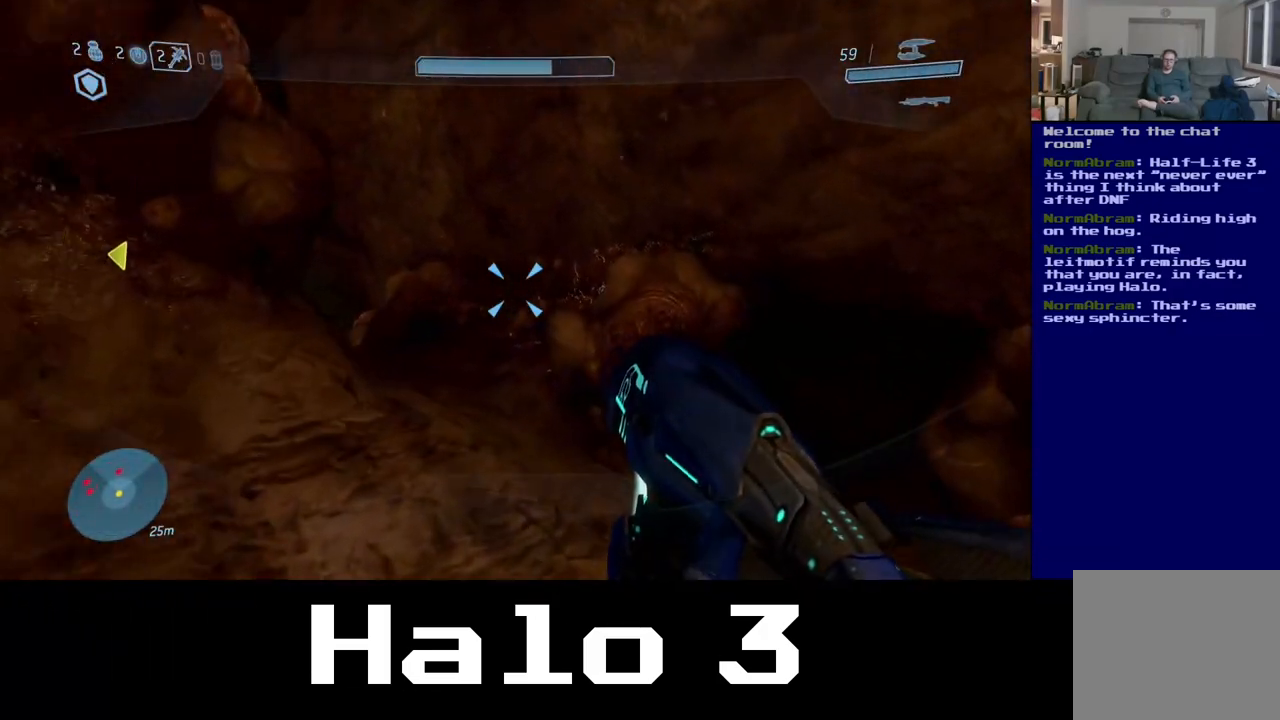
{"dt_ms": 500, "buttons": [], "left_stick": "up-right", "right_stick": "down-right", "events": [[50, "right_stick", "left"], [283, "right_stick", "center"], [350, "right_stick", "down-right"]]}
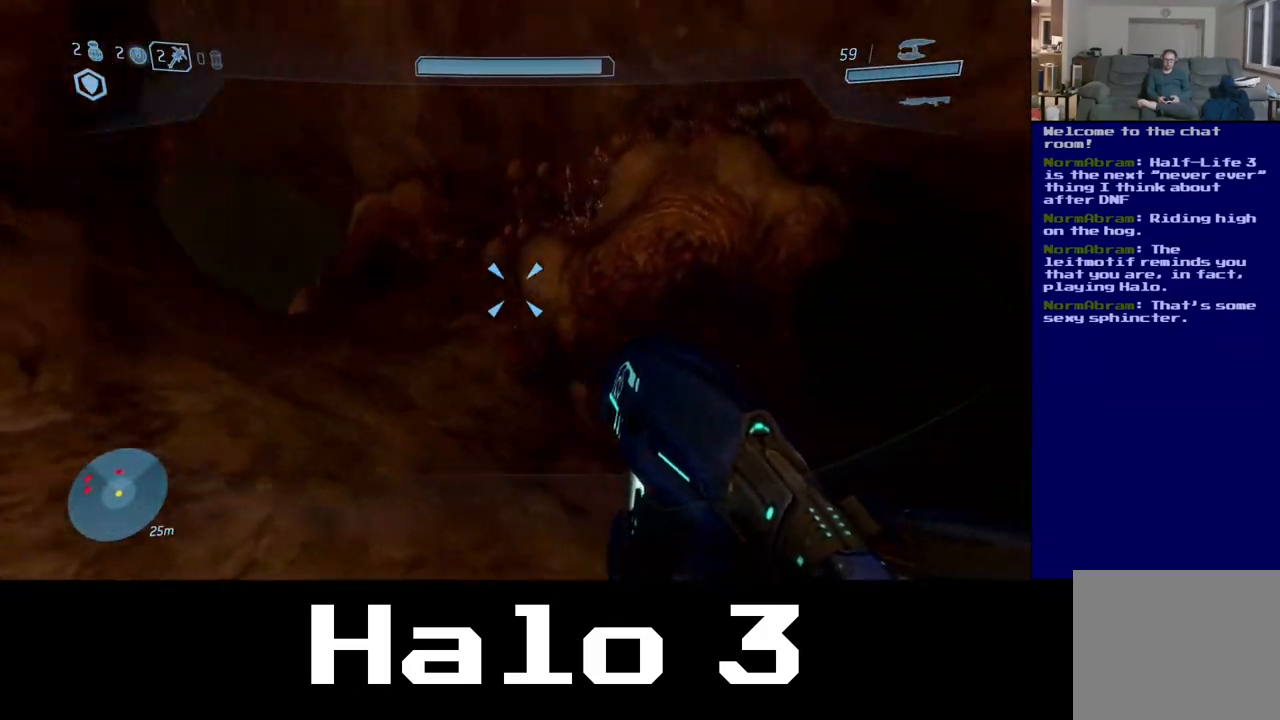
{"dt_ms": 500, "buttons": [], "left_stick": "up", "right_stick": "center", "events": [[283, "left_stick", "up"], [283, "right_stick", "center"]]}
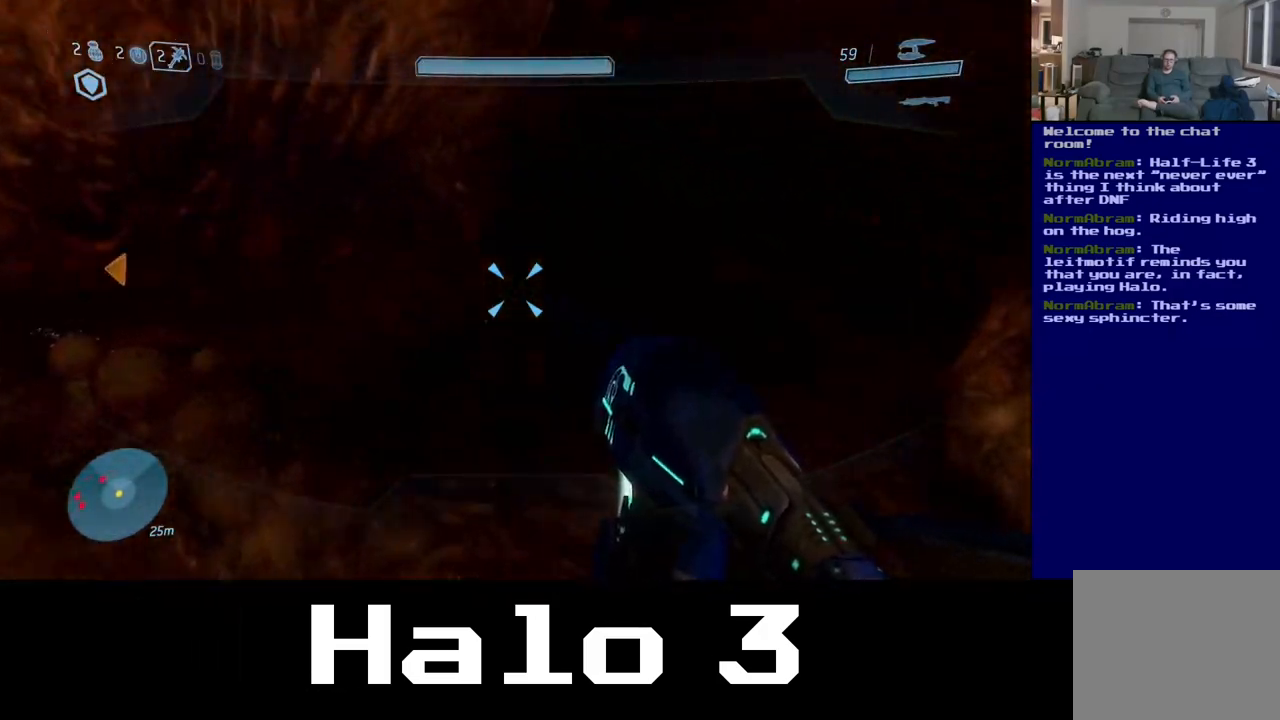
{"dt_ms": 500, "buttons": [], "left_stick": "up", "right_stick": "center", "events": [[50, "right_stick", "left"], [67, "left_stick", "left"], [267, "right_stick", "up-left"], [383, "left_stick", "up-left"], [433, "right_stick", "center"], [483, "left_stick", "up"]]}
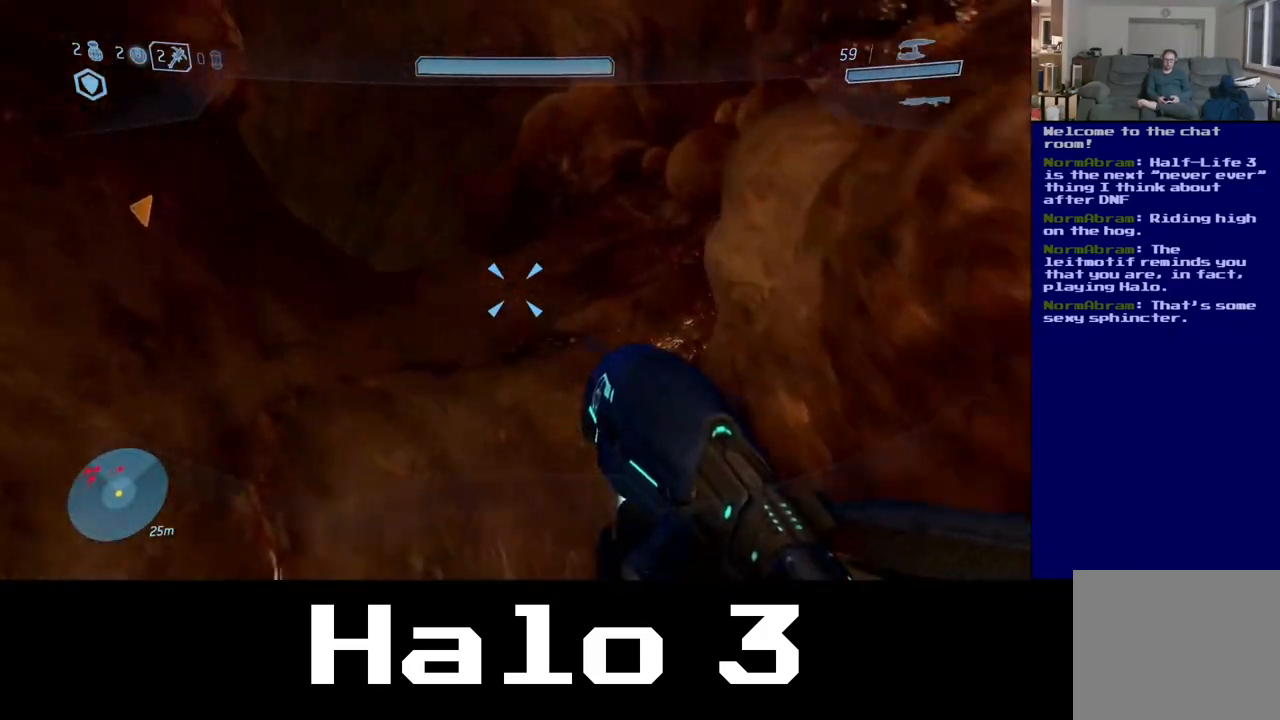
{"dt_ms": 500, "buttons": [], "left_stick": "up", "right_stick": "down-left", "events": [[183, "right_stick", "up-left"], [400, "right_stick", "down-left"]]}
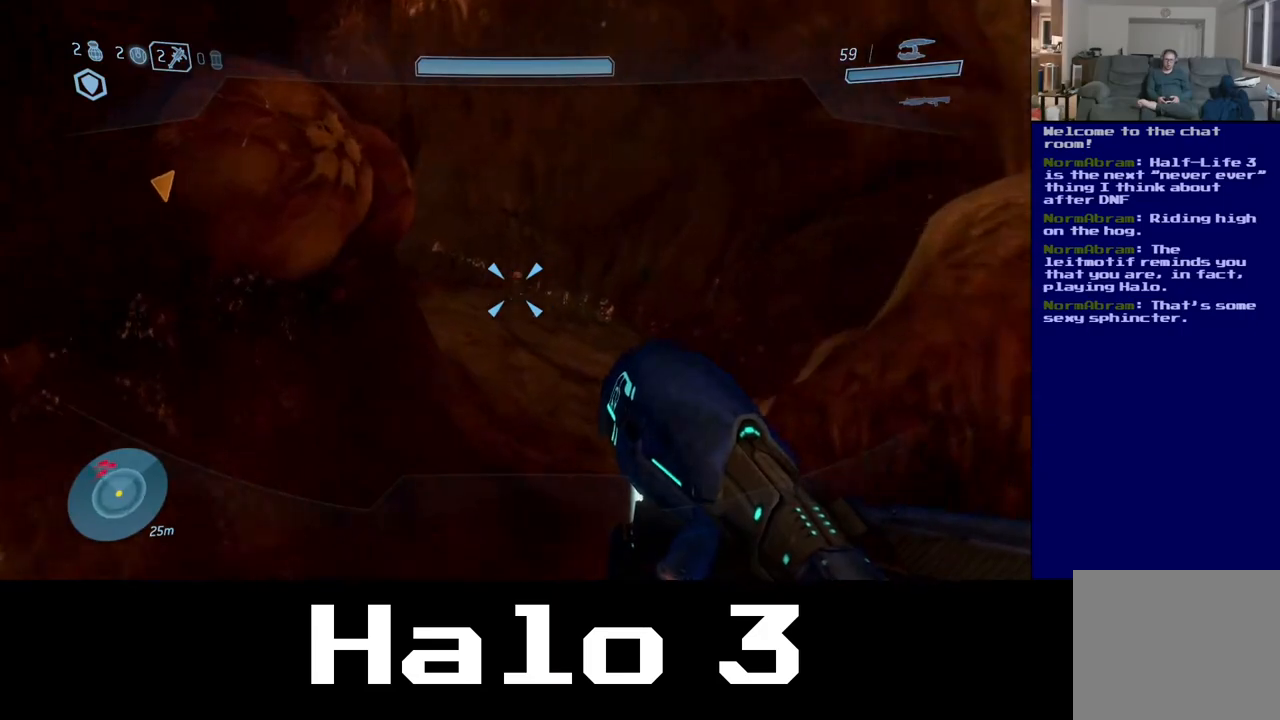
{"dt_ms": 500, "buttons": [], "left_stick": "up-right", "right_stick": "up-left", "events": [[167, "right_stick", "center"], [267, "right_stick", "up-left"], [433, "left_stick", "up-right"]]}
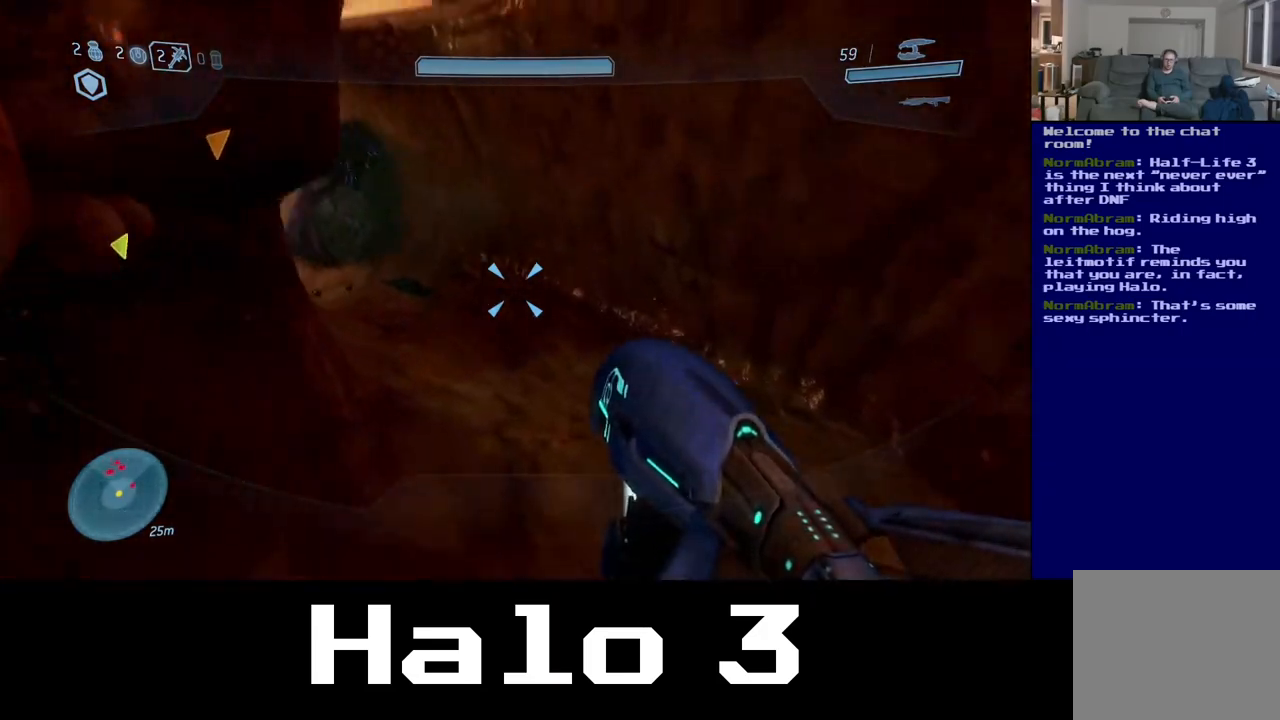
{"dt_ms": 500, "buttons": [], "left_stick": "up-right", "right_stick": "up-left", "events": [[200, "right_stick", "center"], [300, "right_stick", "left"], [417, "right_stick", "up-left"]]}
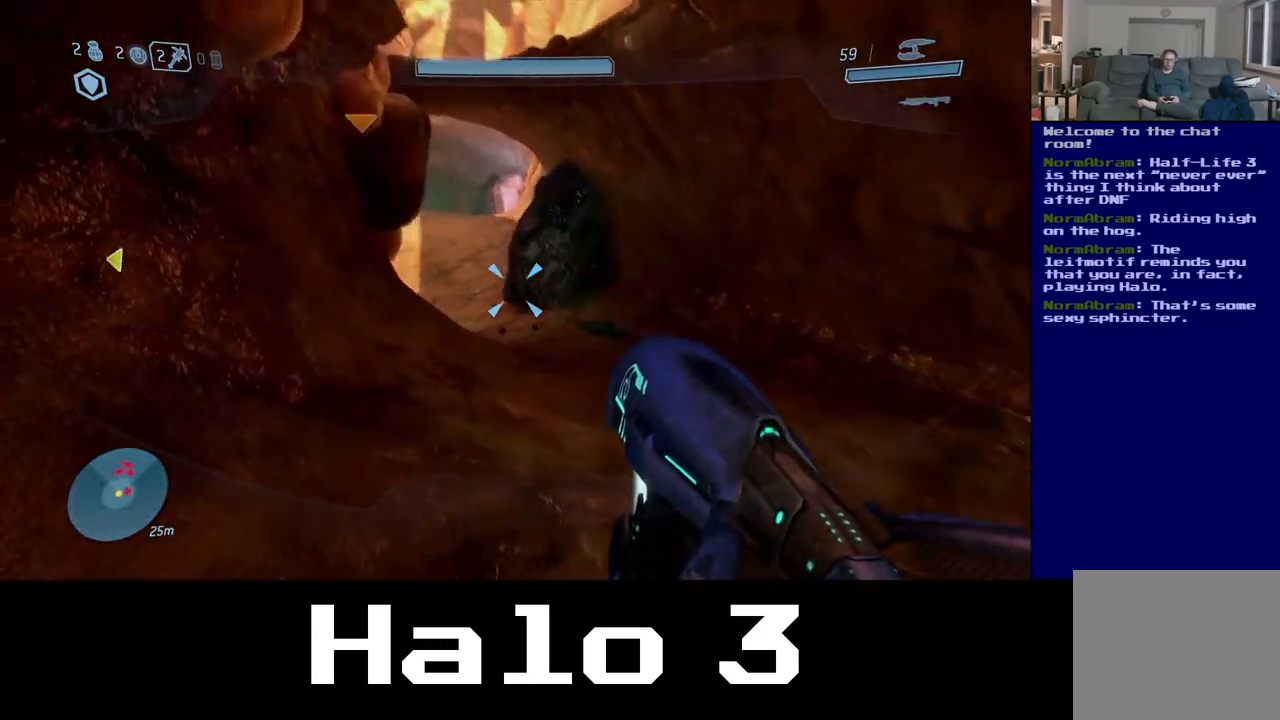
{"dt_ms": 500, "buttons": [], "left_stick": "up-right", "right_stick": "down-right", "events": [[250, "right_stick", "center"], [367, "right_stick", "down-right"]]}
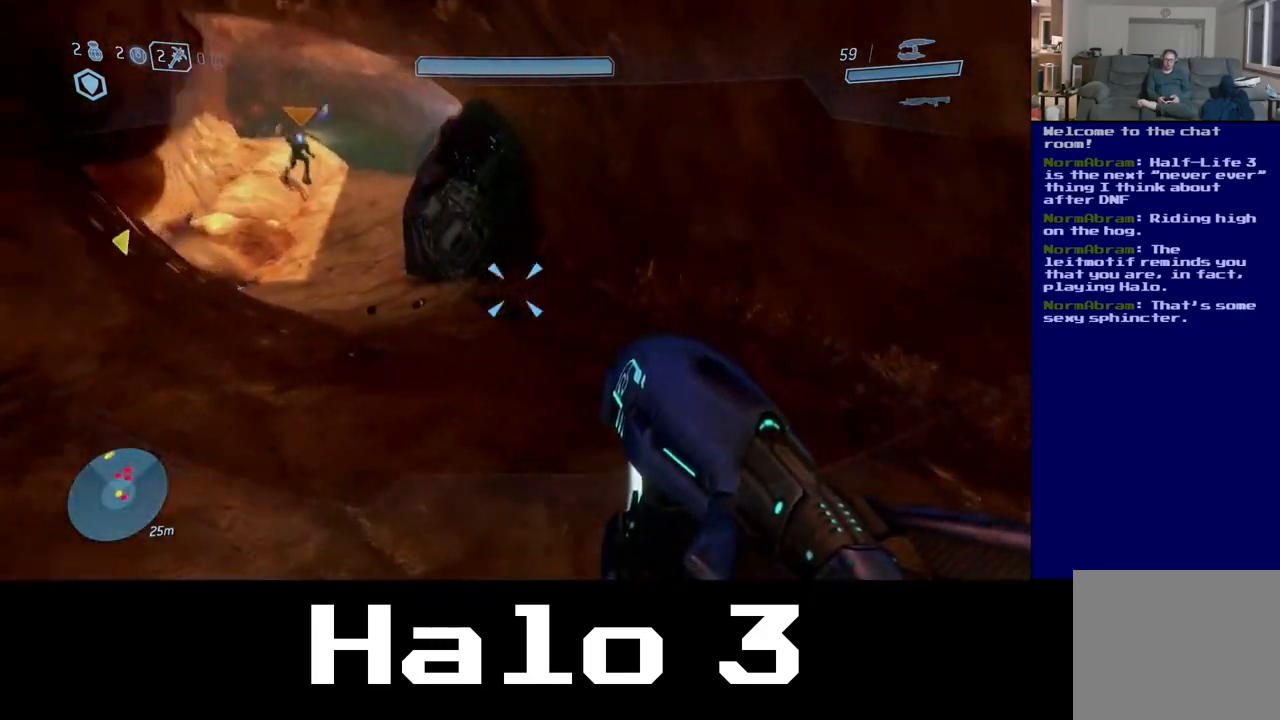
{"dt_ms": 500, "buttons": [], "left_stick": "up", "right_stick": "down", "events": [[50, "right_stick", "down"], [83, "left_stick", "up"]]}